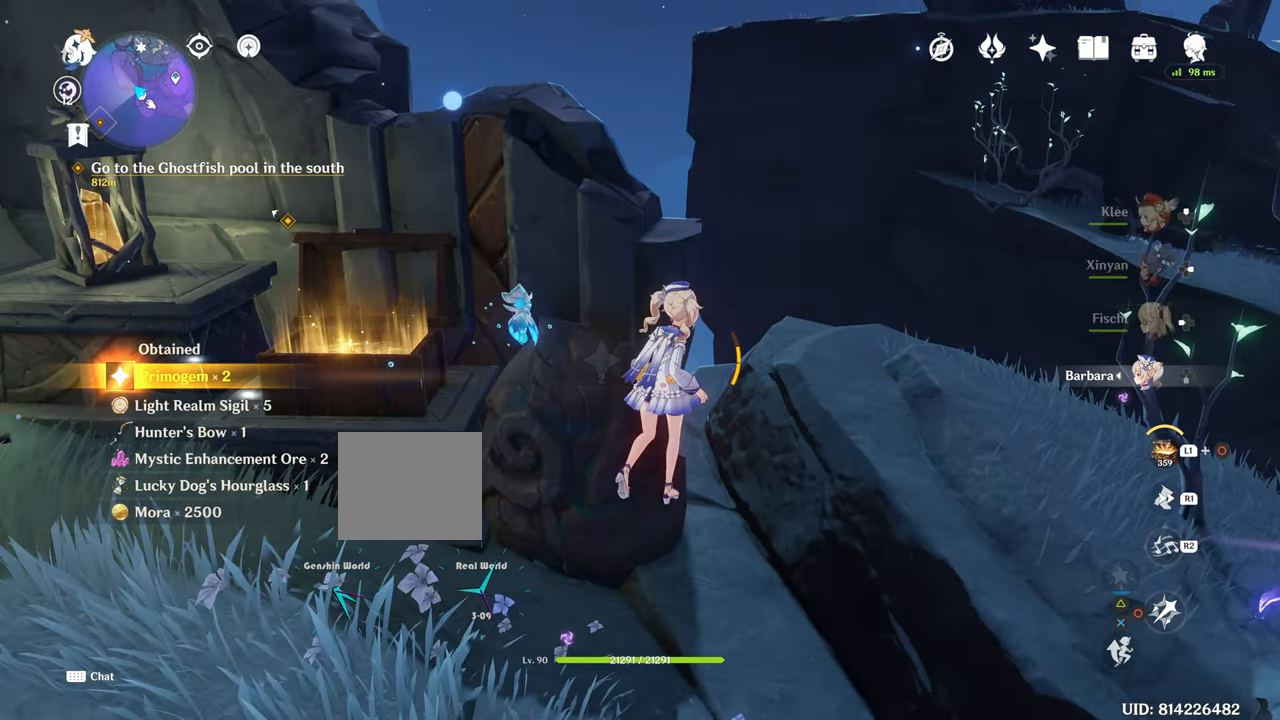
Gameplay with a controller (PlayStation layout); each line is a JSON object with the inputs held at the frame after it. "events" lists button and stick changes between this image and that frame as [ms after this image, input, new state], when the widget could be followed in between. Not read: L3.
{"buttons": [], "left_stick": "center", "right_stick": "center", "events": [[434, "SQUARE", "up"]]}
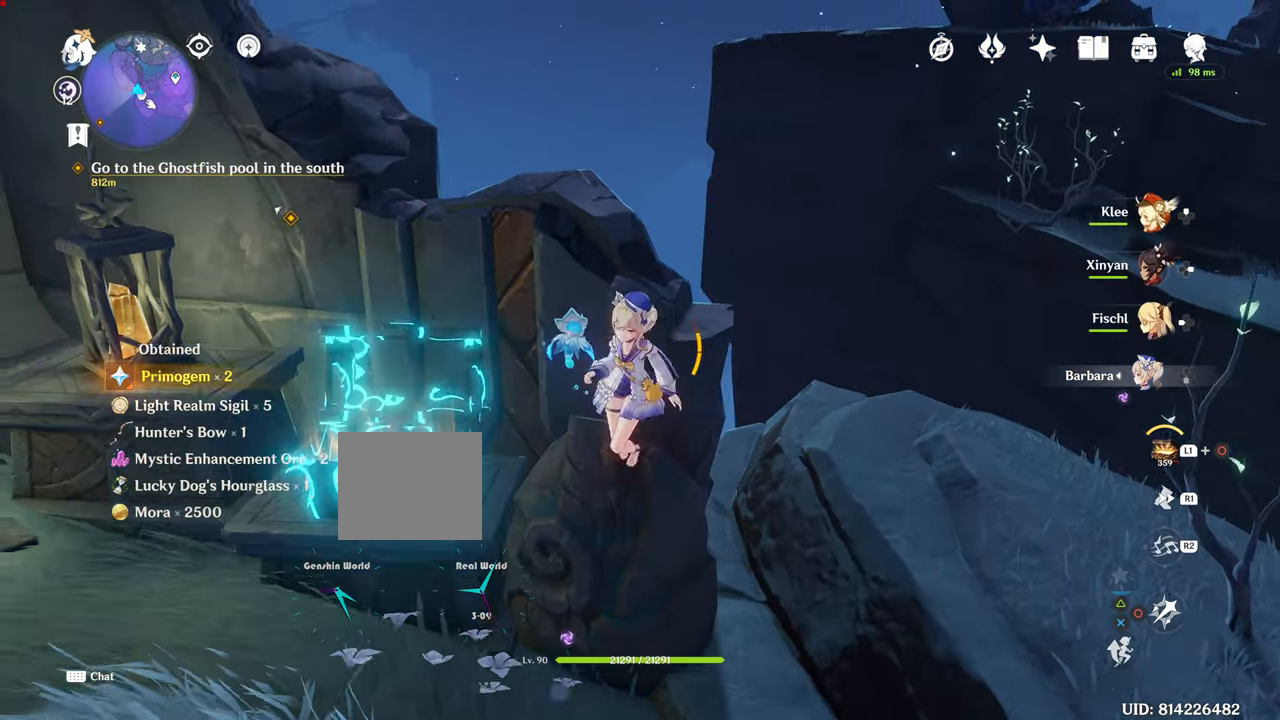
{"buttons": [], "left_stick": "right", "right_stick": "center", "events": [[150, "left_stick", "down-right"], [233, "right_stick", "right"], [500, "left_stick", "right"], [500, "right_stick", "center"]]}
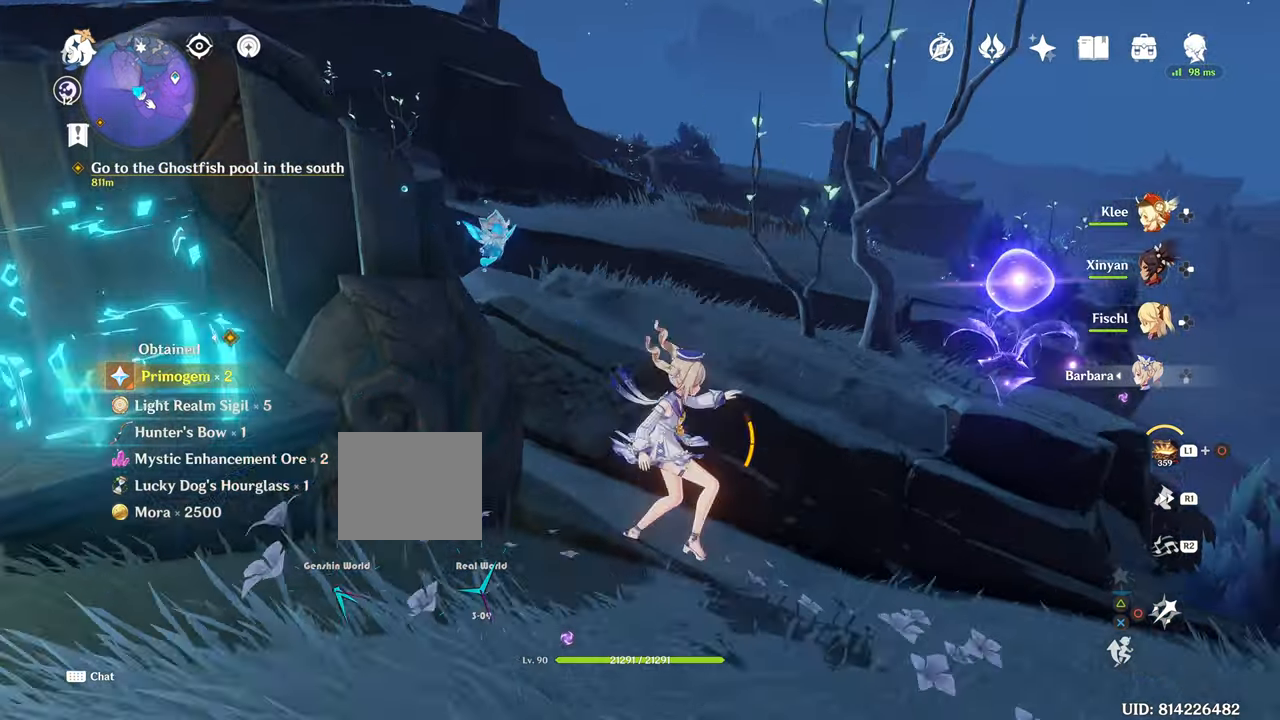
{"buttons": [], "left_stick": "up-right", "right_stick": "center", "events": [[217, "left_stick", "up-right"], [384, "right_stick", "left"], [484, "right_stick", "center"]]}
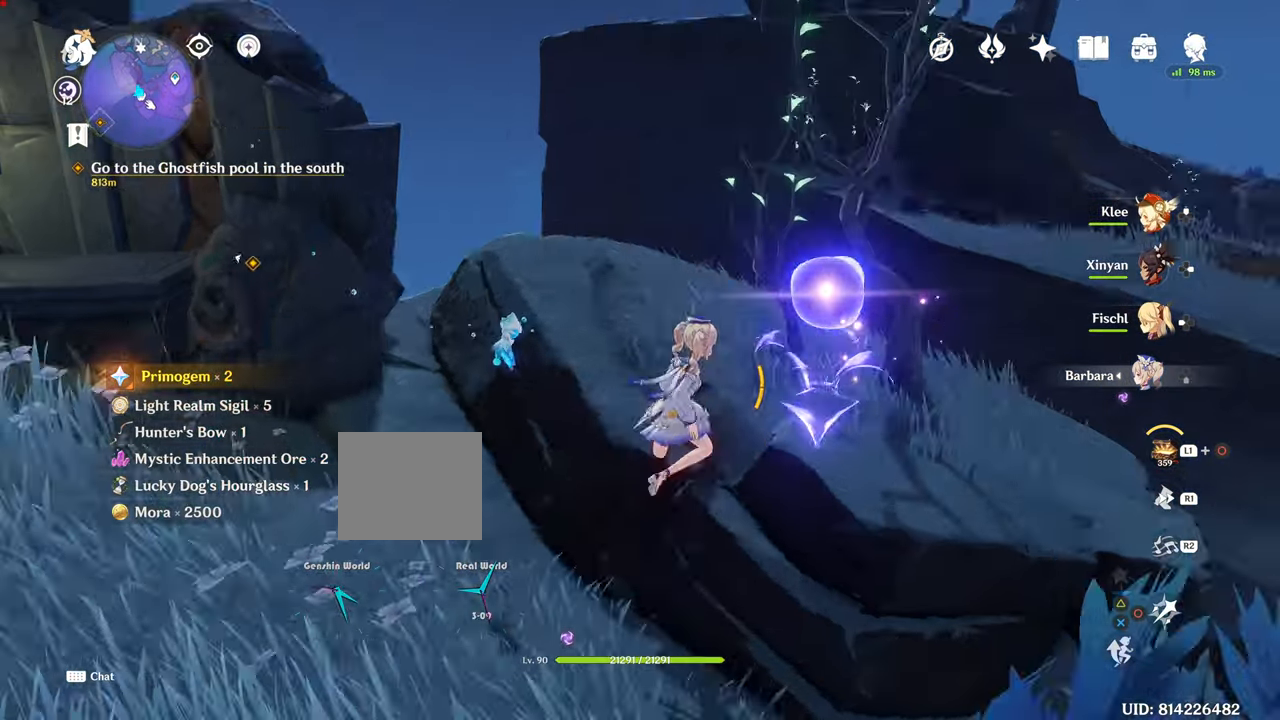
{"buttons": [], "left_stick": "up", "right_stick": "center", "events": [[200, "left_stick", "up"]]}
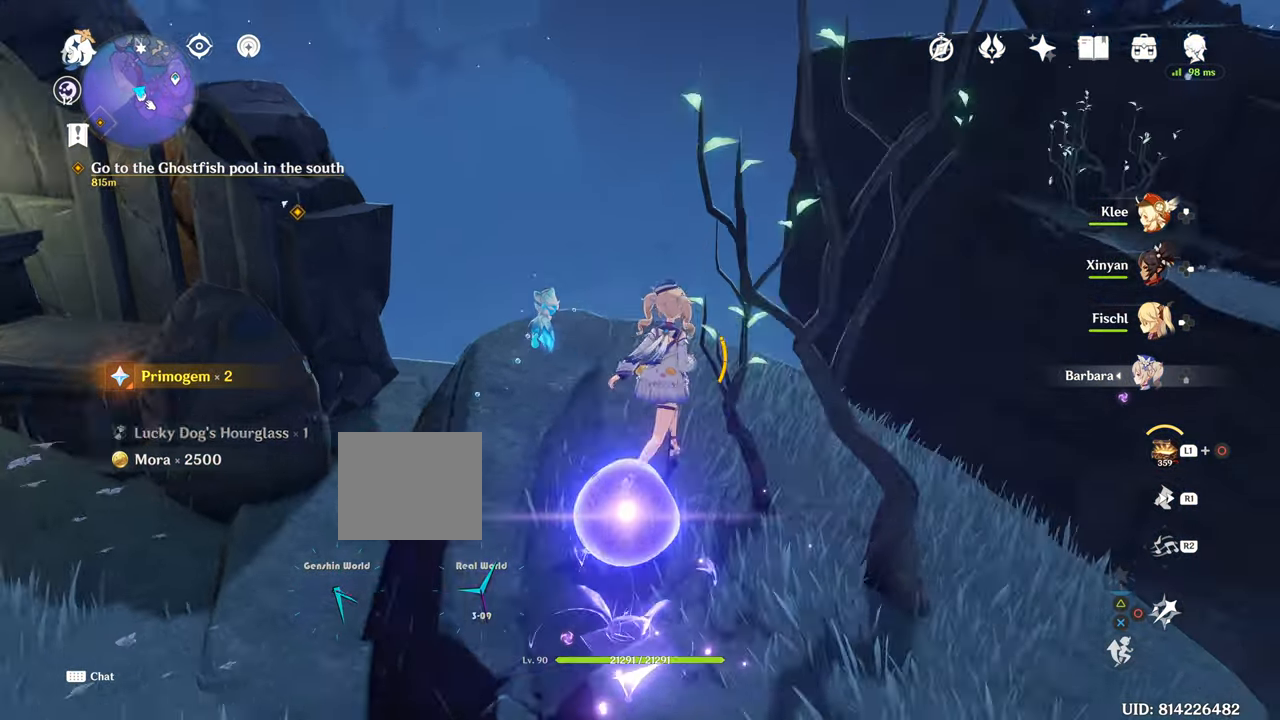
{"buttons": [], "left_stick": "center", "right_stick": "up-left", "events": [[501, "left_stick", "center"], [501, "right_stick", "up-left"]]}
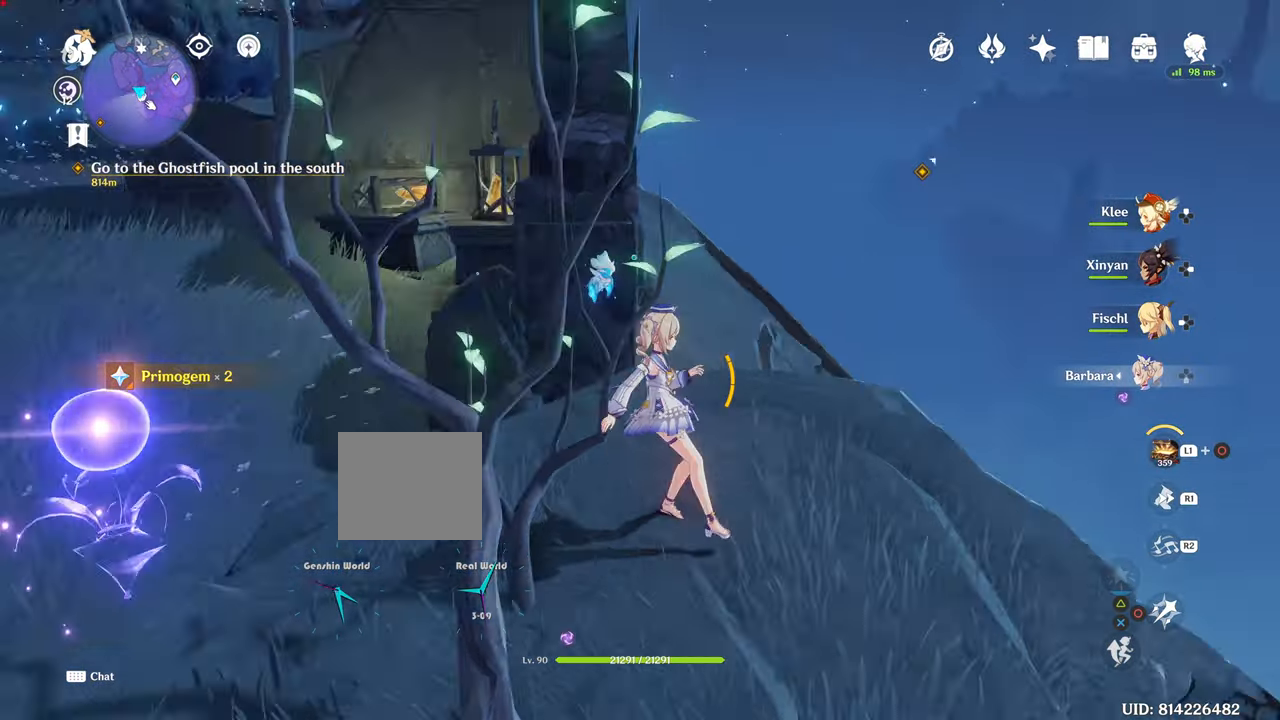
{"buttons": [], "left_stick": "center", "right_stick": "up-left", "events": []}
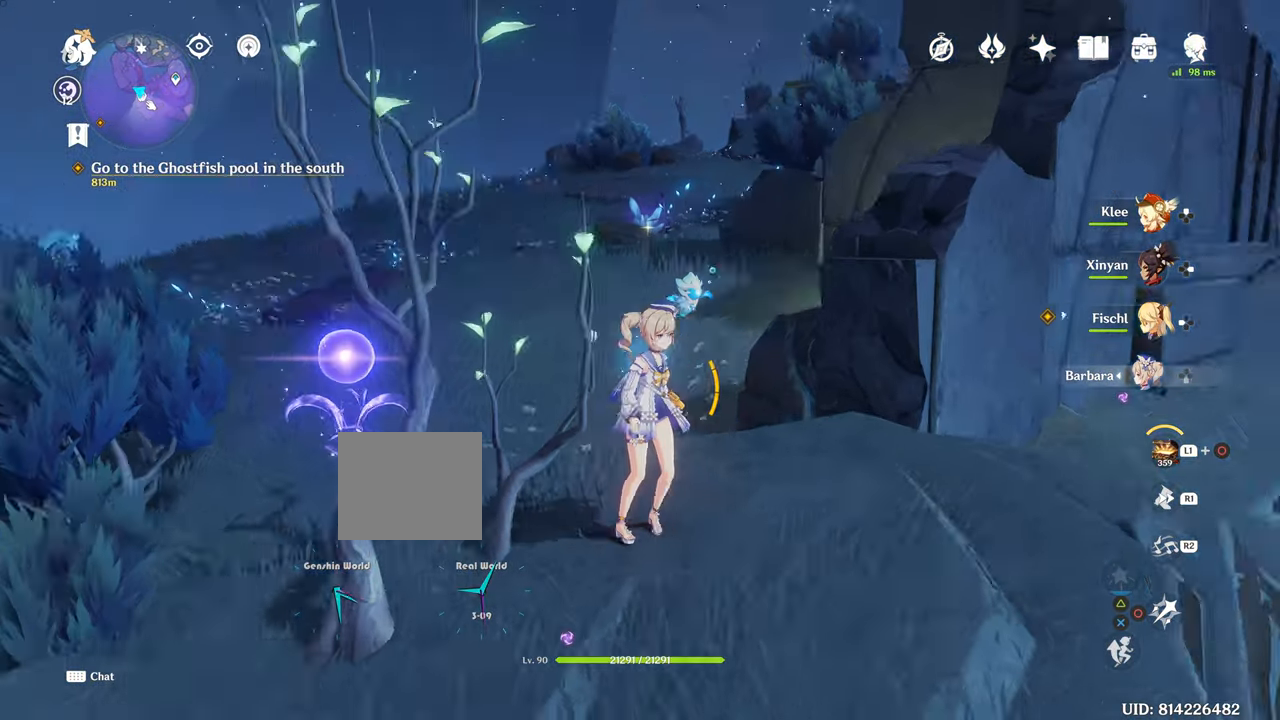
{"buttons": [], "left_stick": "center", "right_stick": "center", "events": [[134, "left_stick", "down-right"], [267, "left_stick", "center"], [384, "right_stick", "up"], [501, "right_stick", "center"]]}
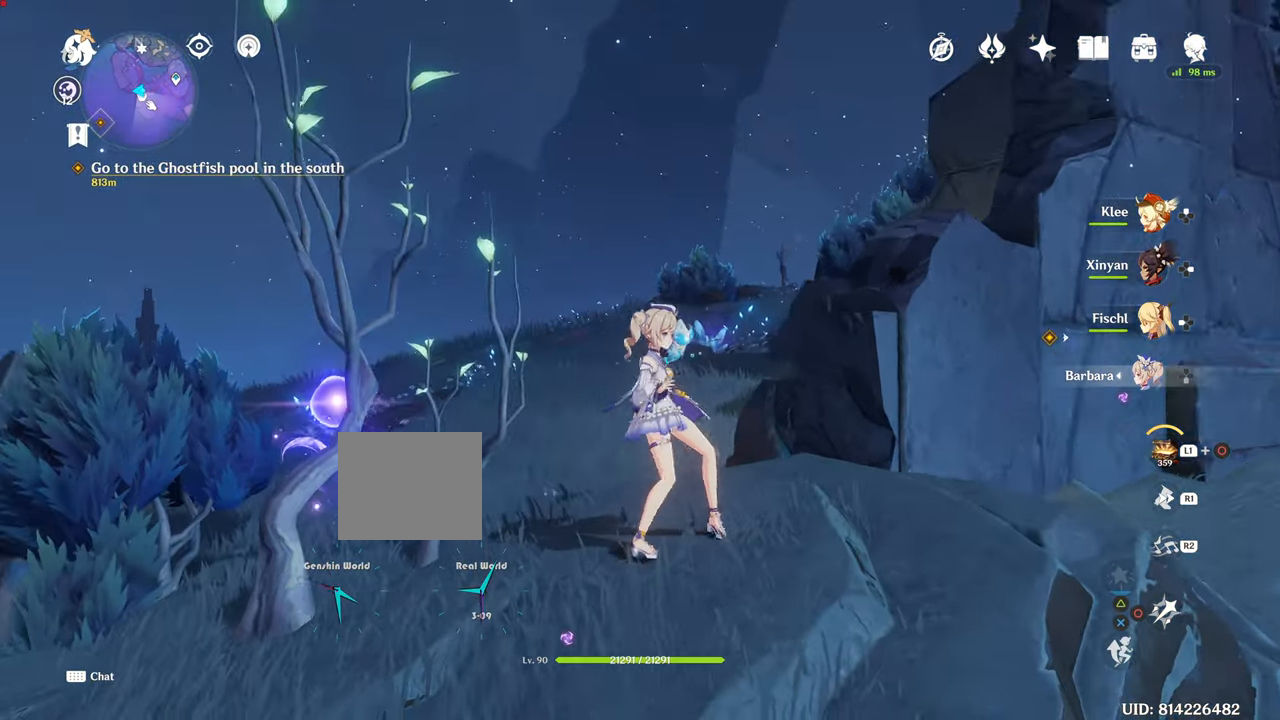
{"buttons": [], "left_stick": "center", "right_stick": "center", "events": [[217, "right_stick", "up"], [350, "right_stick", "center"]]}
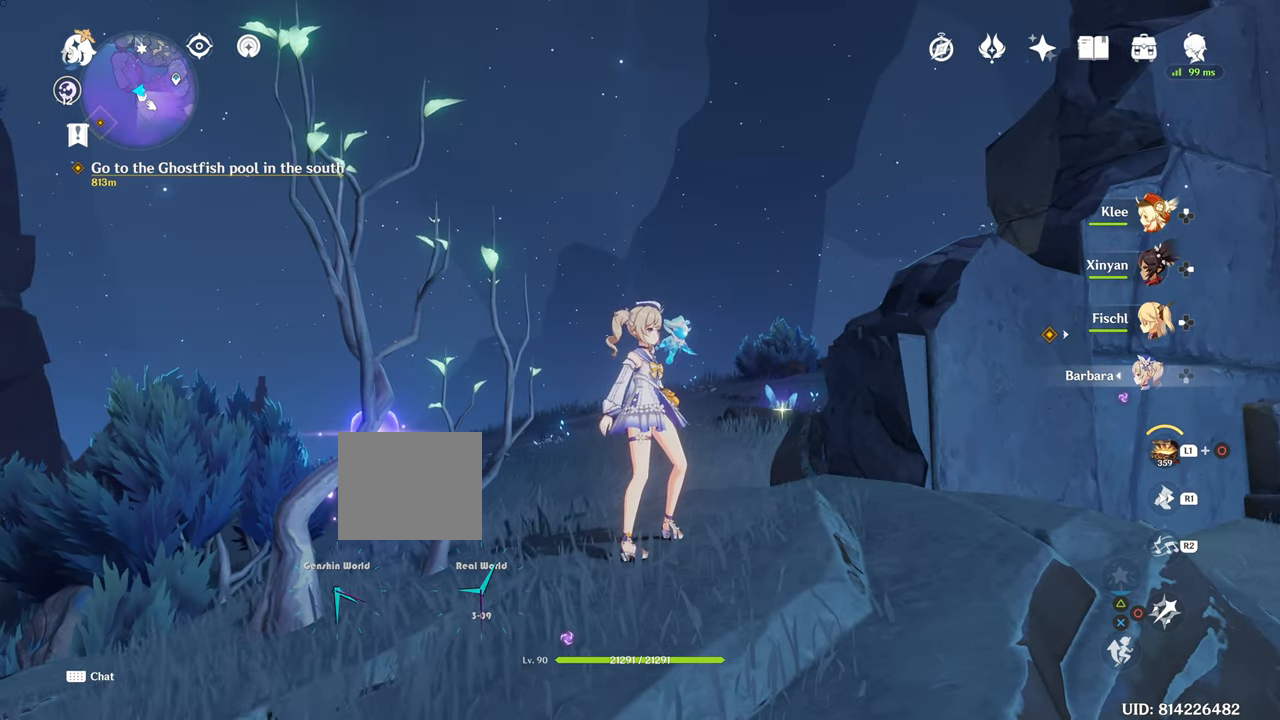
{"buttons": [], "left_stick": "center", "right_stick": "down"}
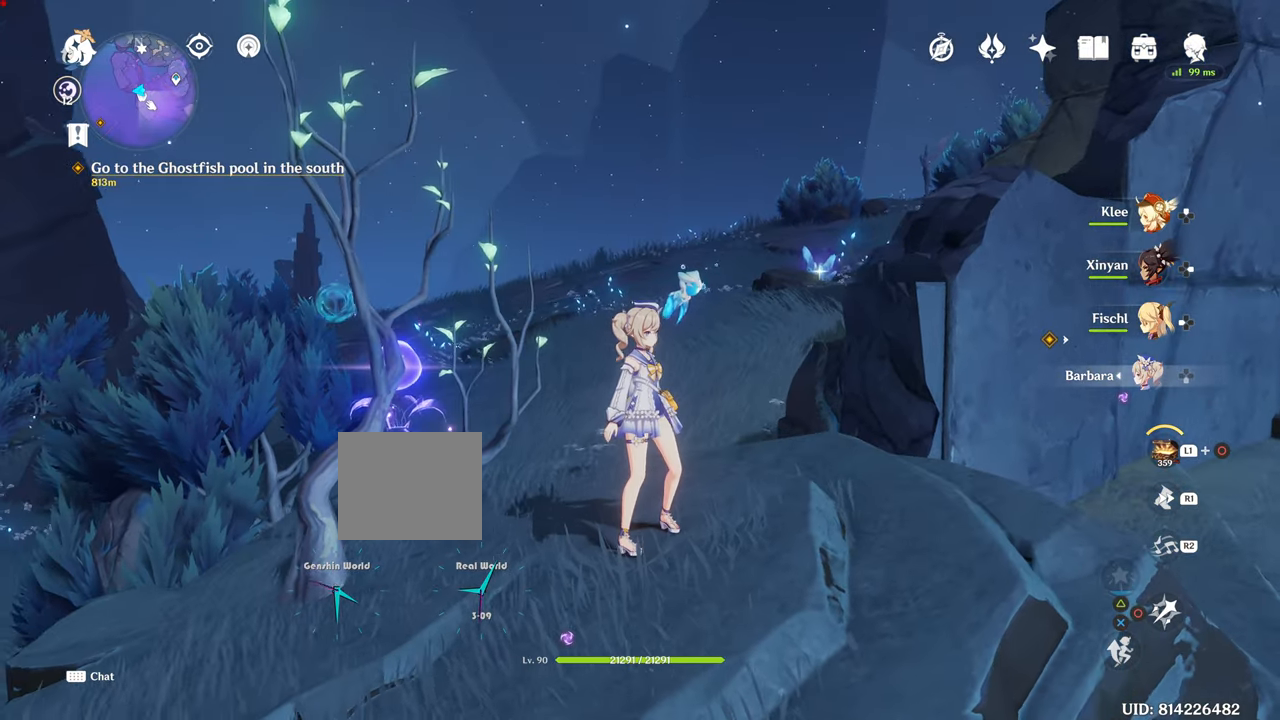
{"buttons": ["R1"], "left_stick": "up", "right_stick": "center", "events": [[233, "right_stick", "center"], [450, "left_stick", "up"], [500, "R1", "down"]]}
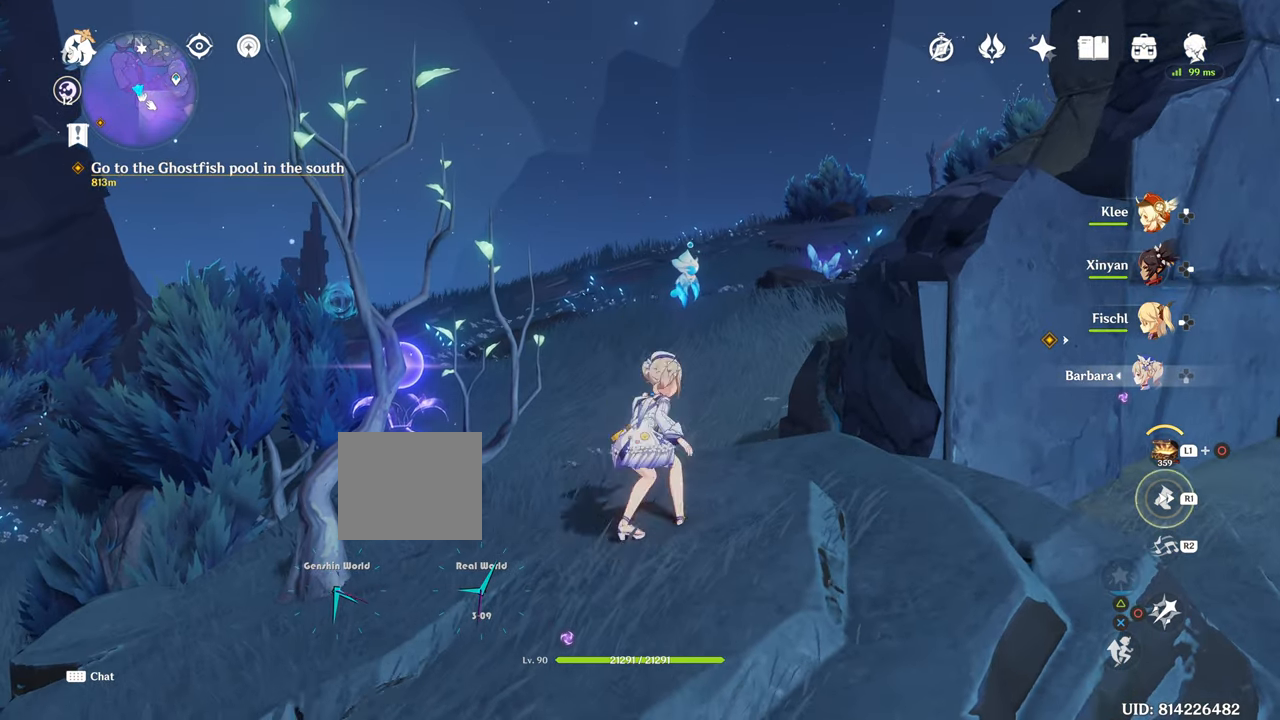
{"buttons": ["R1"], "left_stick": "up", "right_stick": "center", "events": [[184, "R1", "up"], [451, "R1", "down"]]}
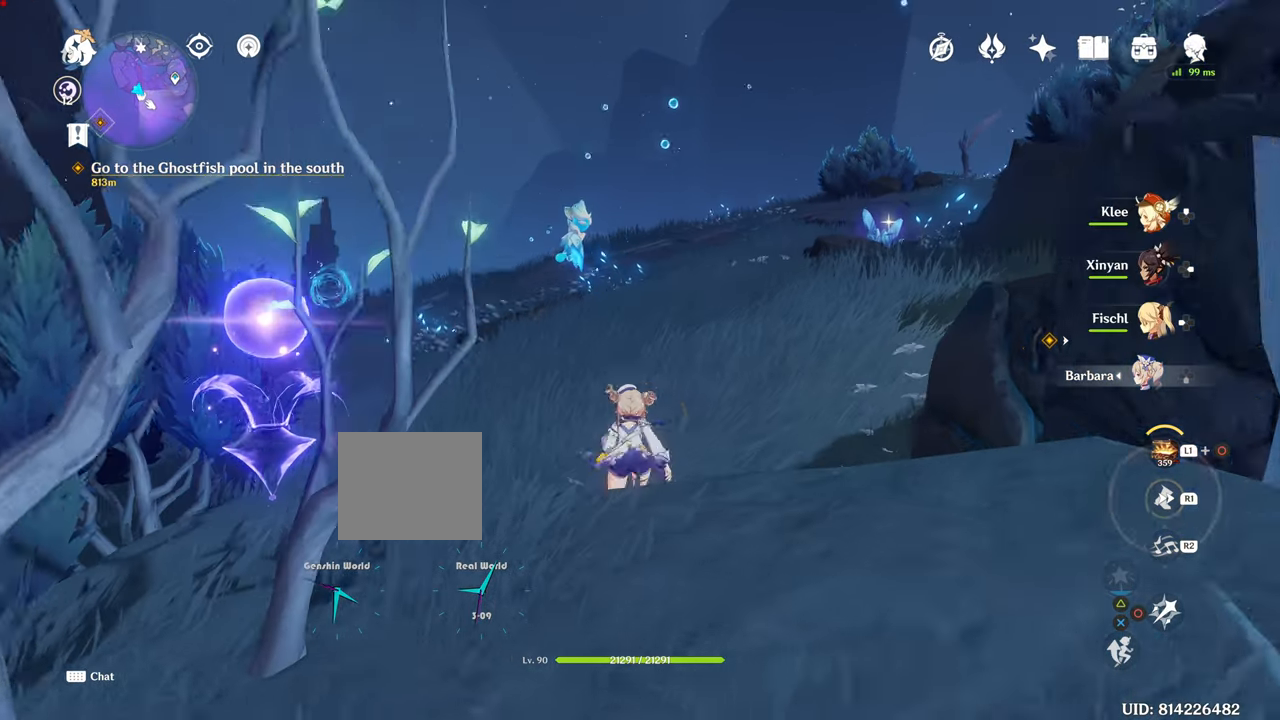
{"buttons": ["R1"], "left_stick": "up", "right_stick": "center", "events": []}
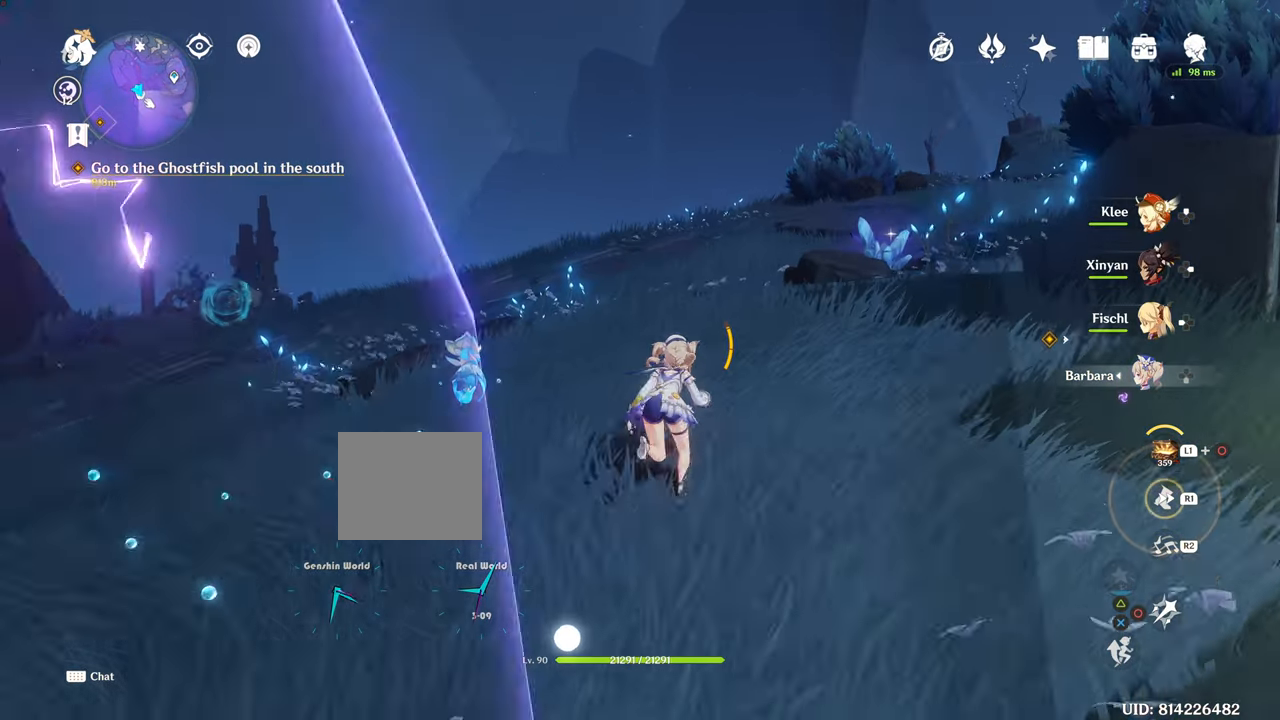
{"buttons": ["R1"], "left_stick": "up", "right_stick": "center", "events": []}
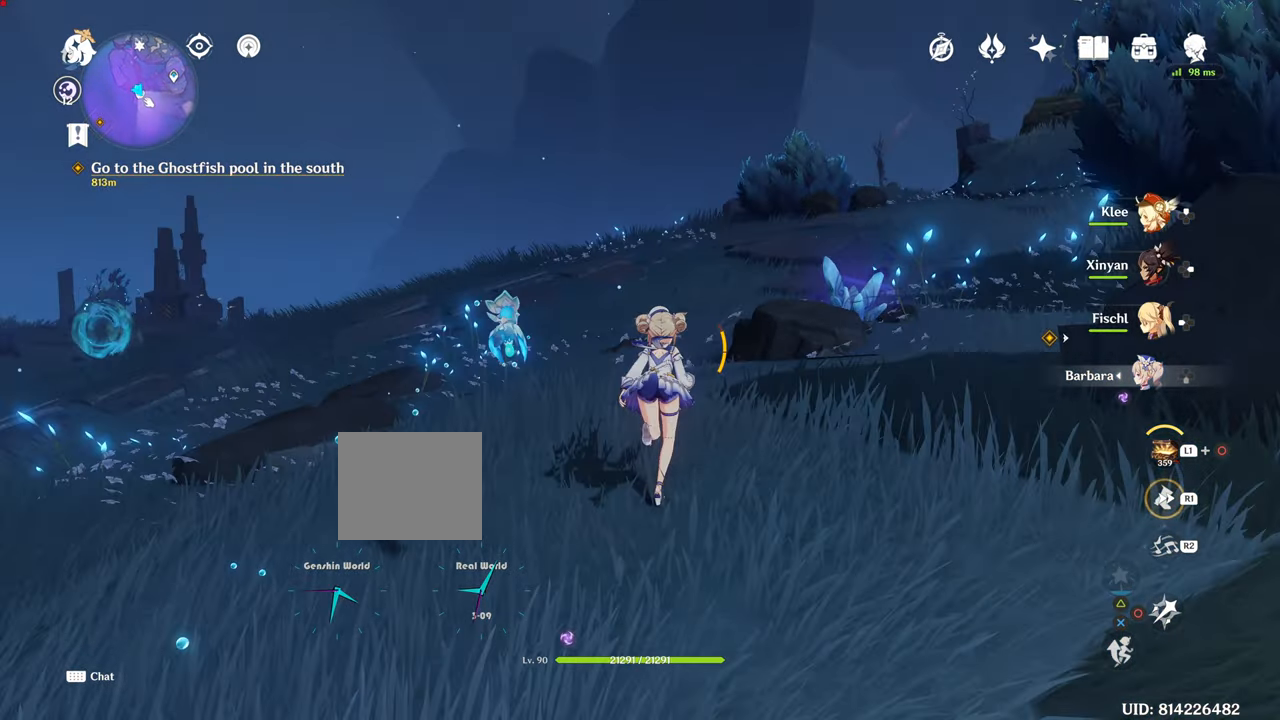
{"buttons": [], "left_stick": "up", "right_stick": "down-right"}
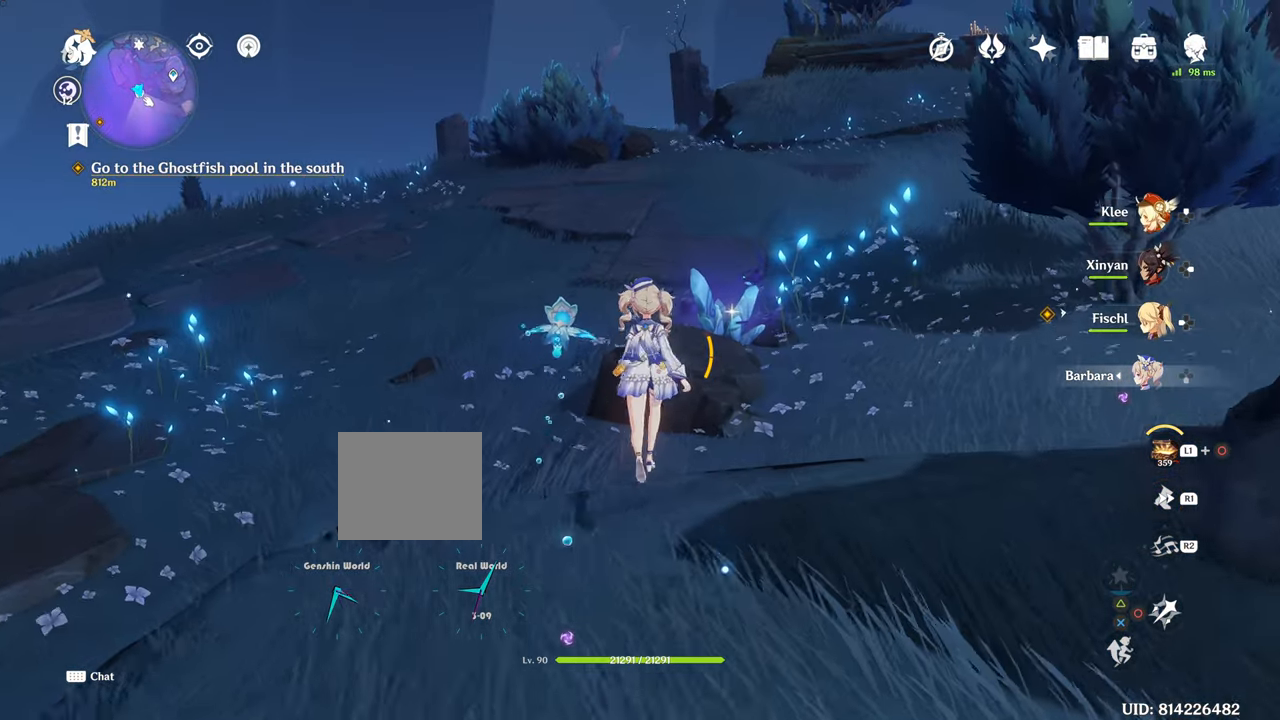
{"buttons": ["L1"], "left_stick": "center", "right_stick": "center", "events": [[67, "right_stick", "center"], [184, "L1", "down"], [184, "left_stick", "center"]]}
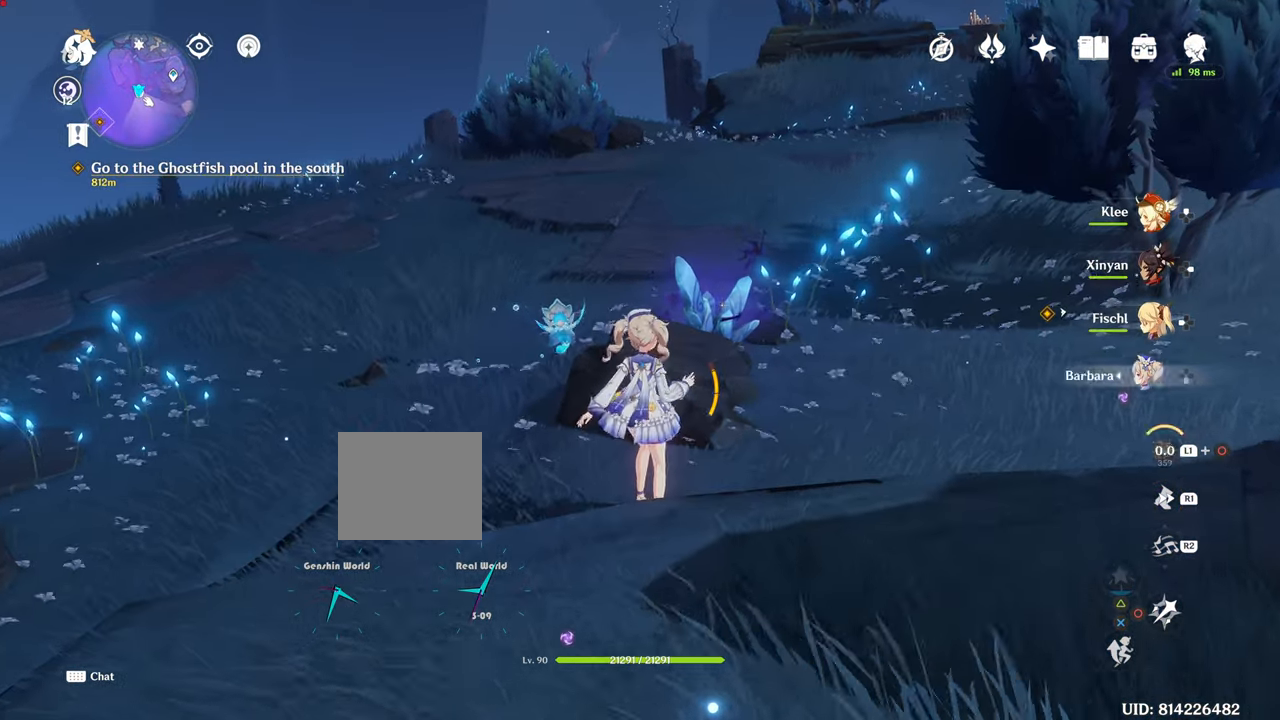
{"buttons": [], "left_stick": "up-right", "right_stick": "down", "events": [[50, "CIRCLE", "down"], [283, "CIRCLE", "up"], [417, "L1", "up"], [417, "left_stick", "up-right"], [417, "right_stick", "down"]]}
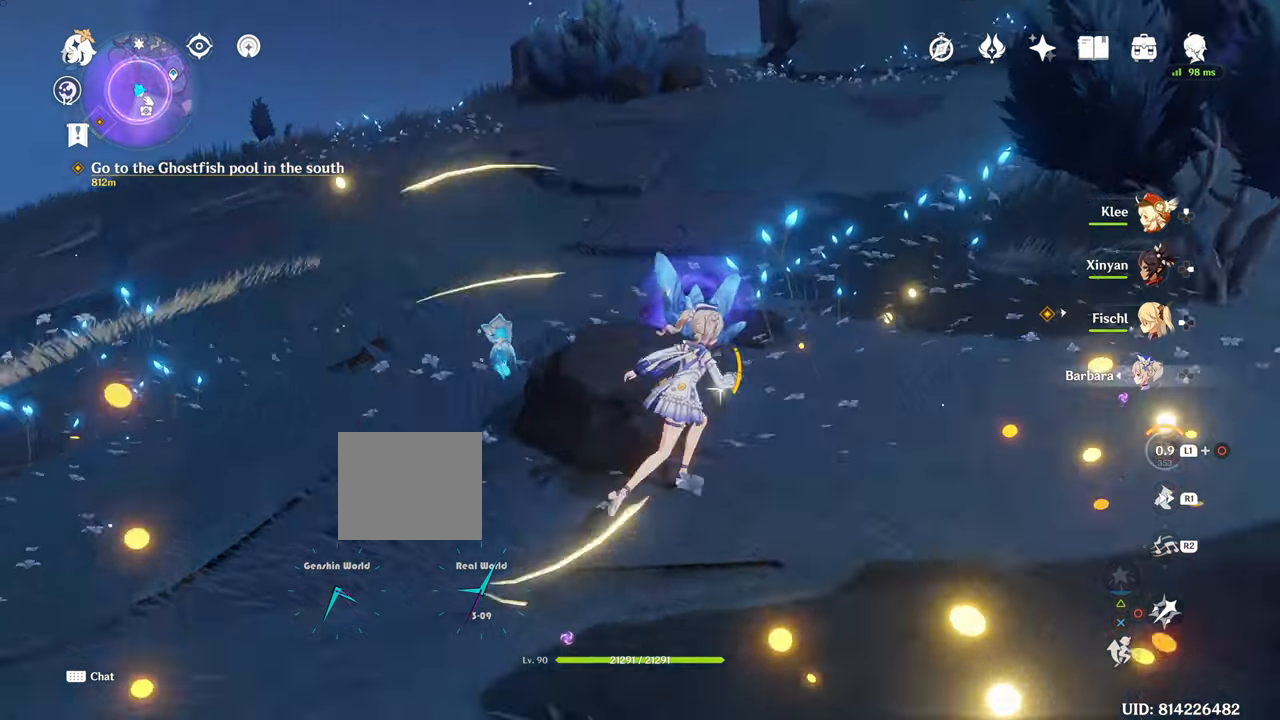
{"buttons": [], "left_stick": "up", "right_stick": "center"}
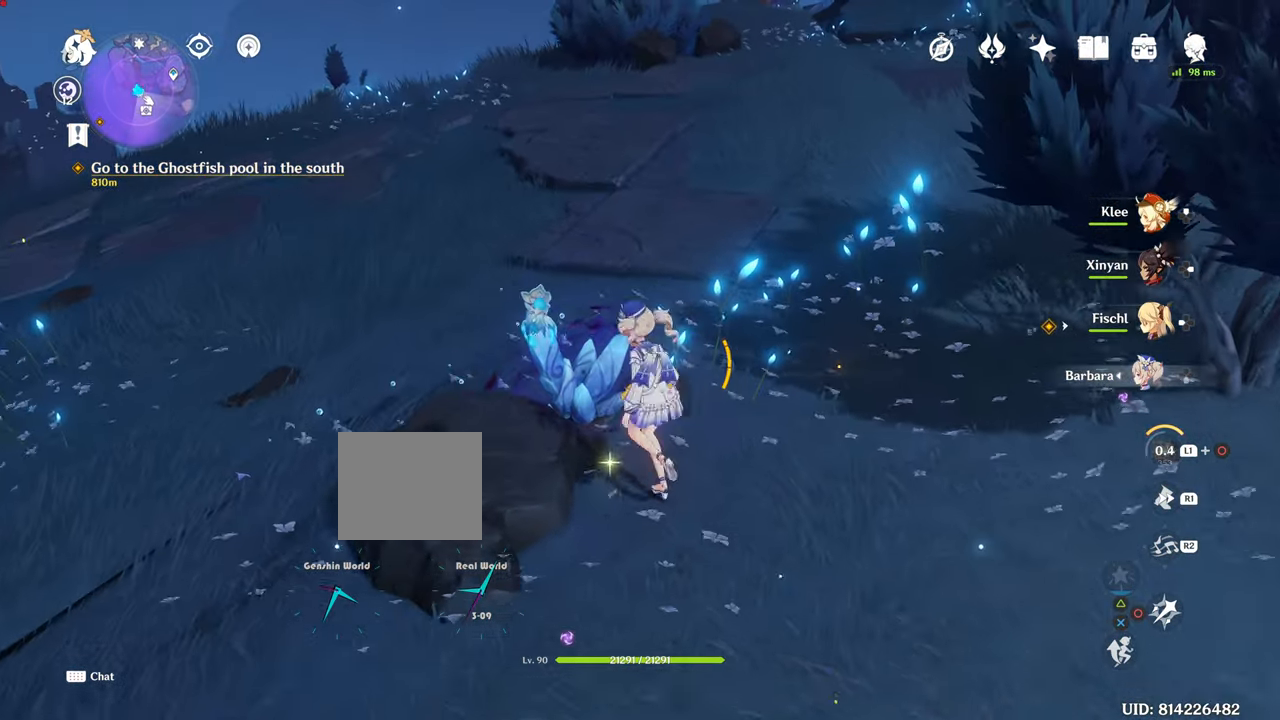
{"buttons": [], "left_stick": "left", "right_stick": "center", "events": [[367, "left_stick", "left"]]}
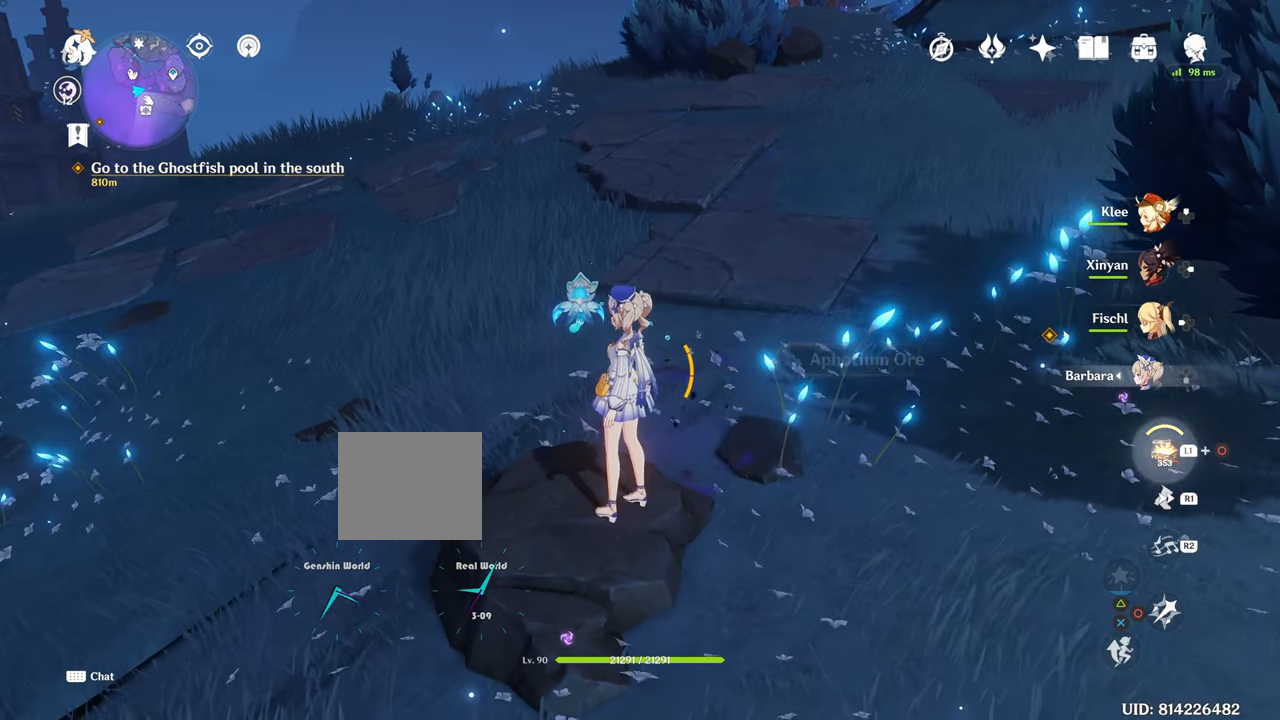
{"buttons": [], "left_stick": "center", "right_stick": "up-right", "events": [[283, "left_stick", "center"], [283, "right_stick", "up-right"]]}
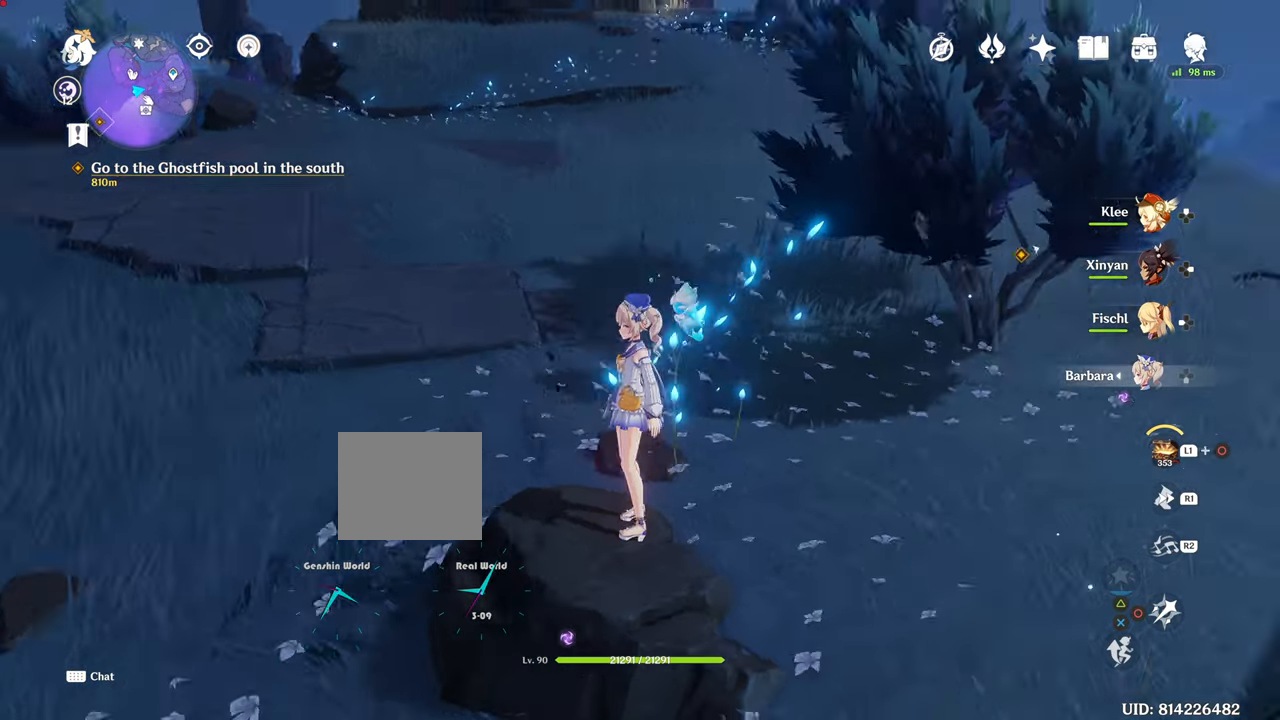
{"buttons": [], "left_stick": "center", "right_stick": "right"}
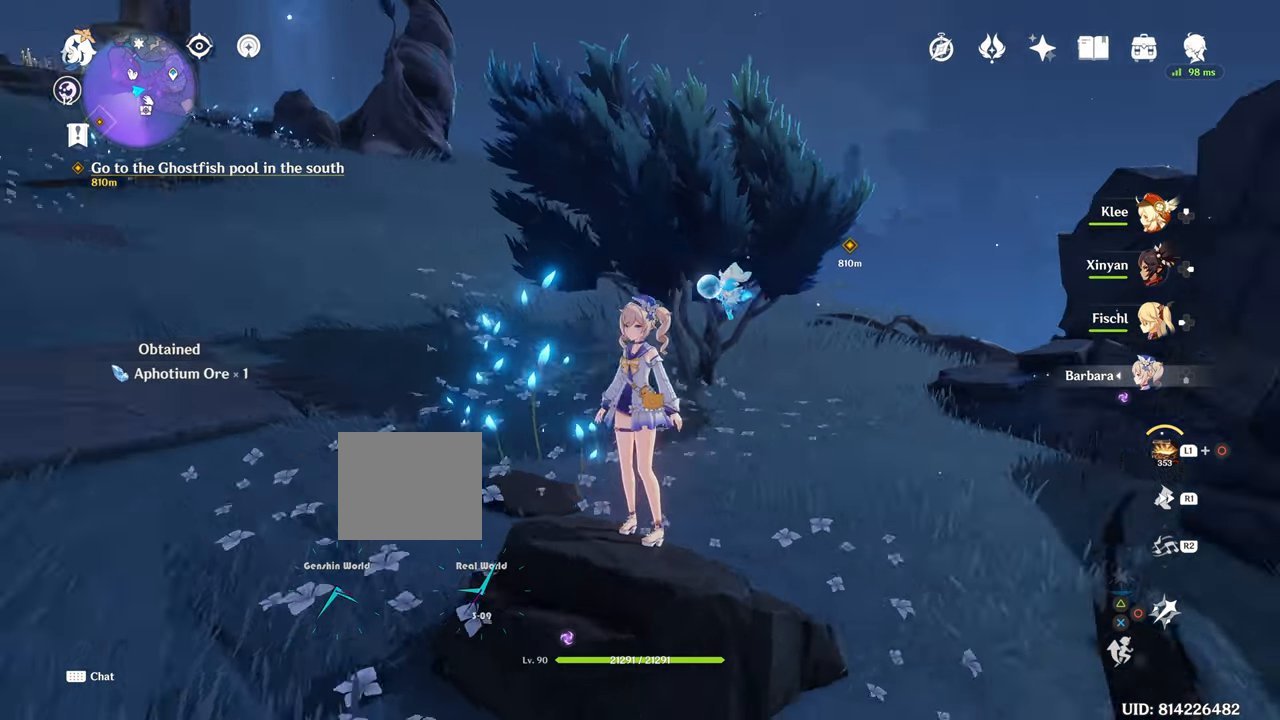
{"buttons": [], "left_stick": "center", "right_stick": "right", "events": []}
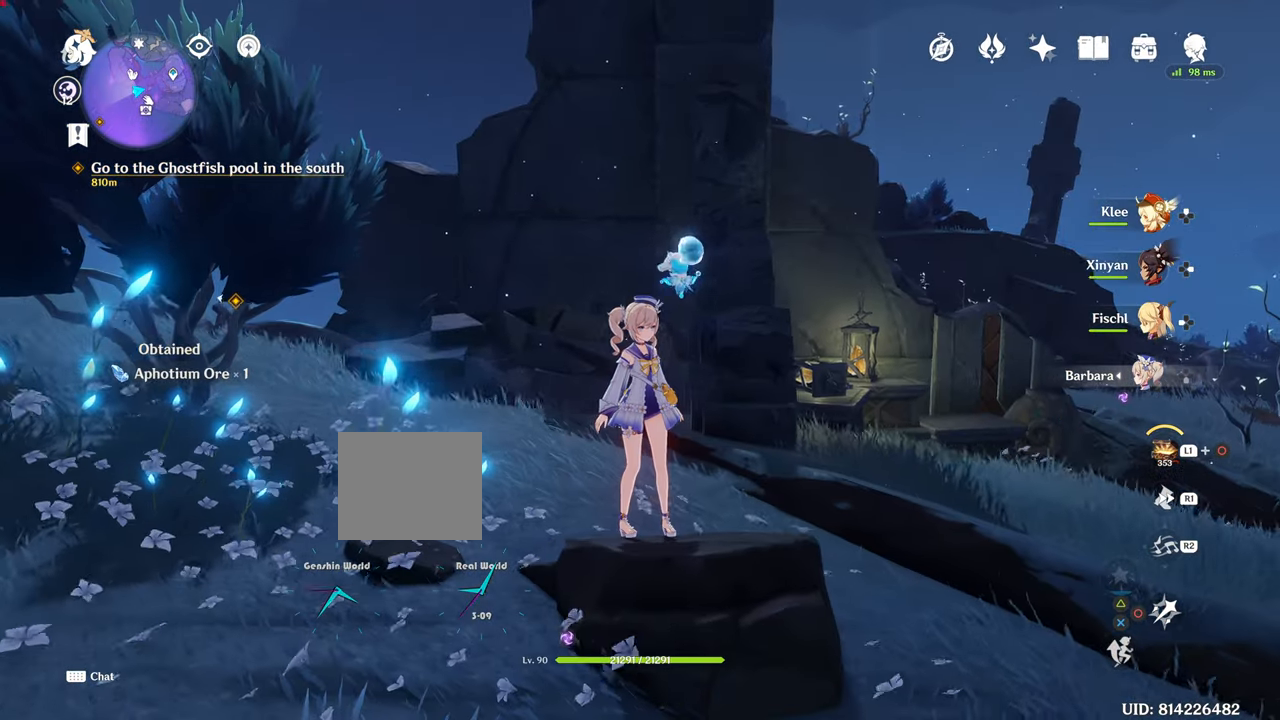
{"buttons": [], "left_stick": "center", "right_stick": "right", "events": []}
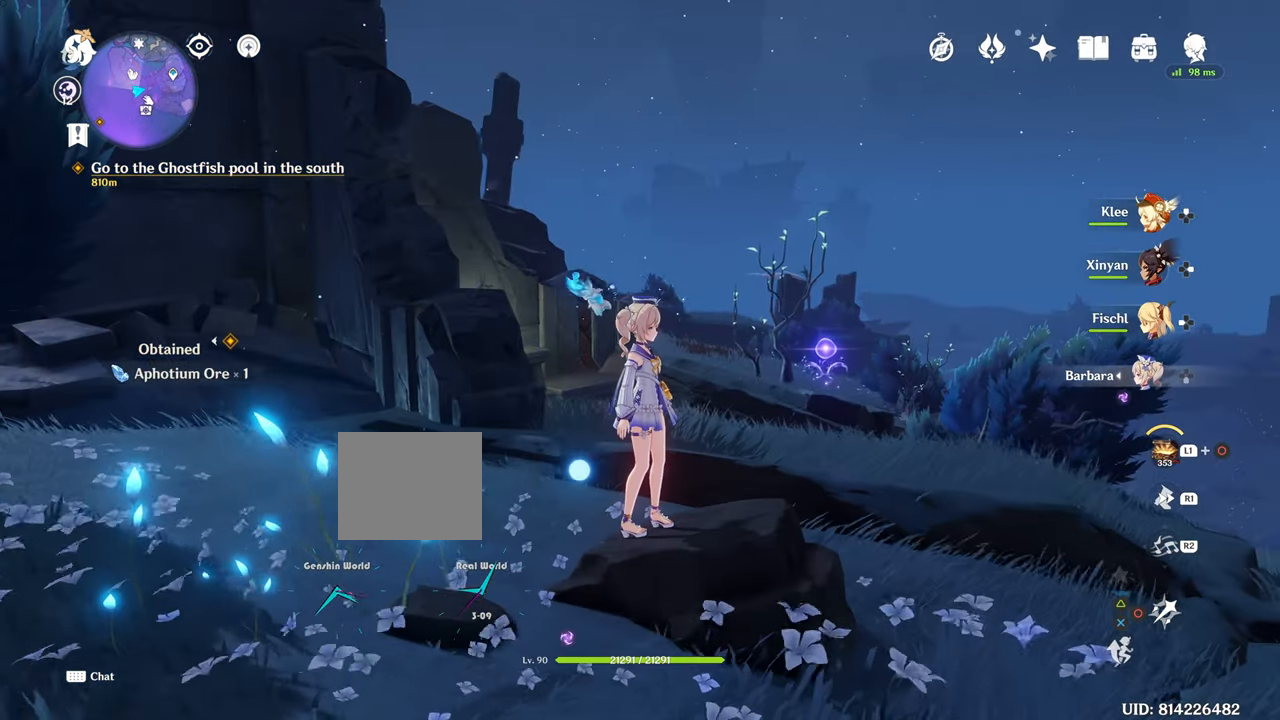
{"buttons": ["L1"], "left_stick": "center", "right_stick": "center"}
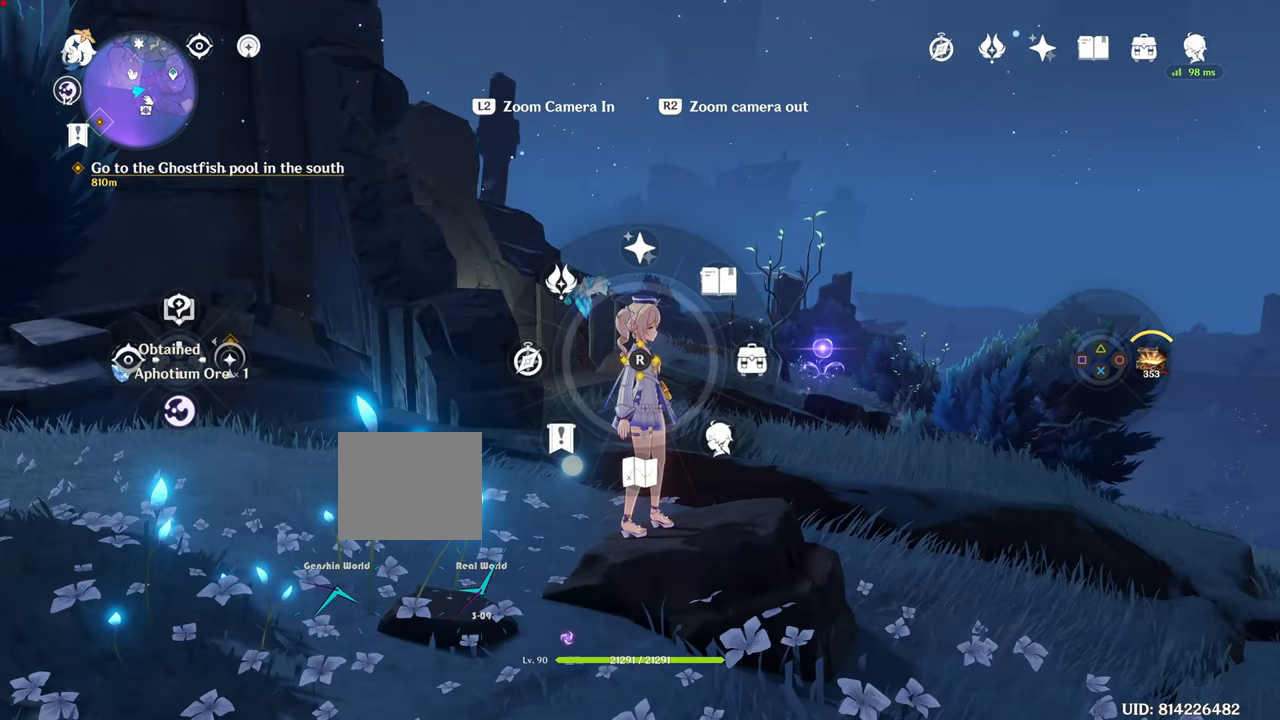
{"buttons": ["L1"], "left_stick": "center", "right_stick": "center", "events": [[101, "right_stick", "down"], [401, "right_stick", "center"]]}
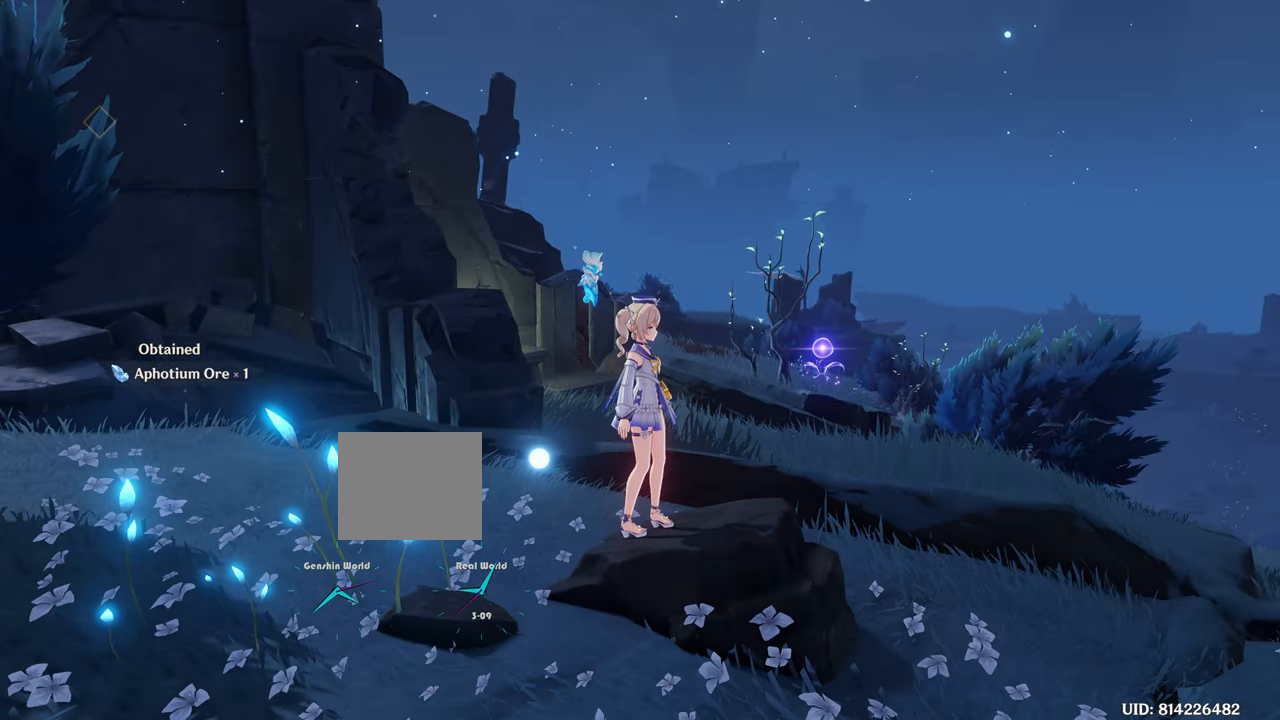
{"buttons": [], "left_stick": "center", "right_stick": "center", "events": [[17, "L1", "up"]]}
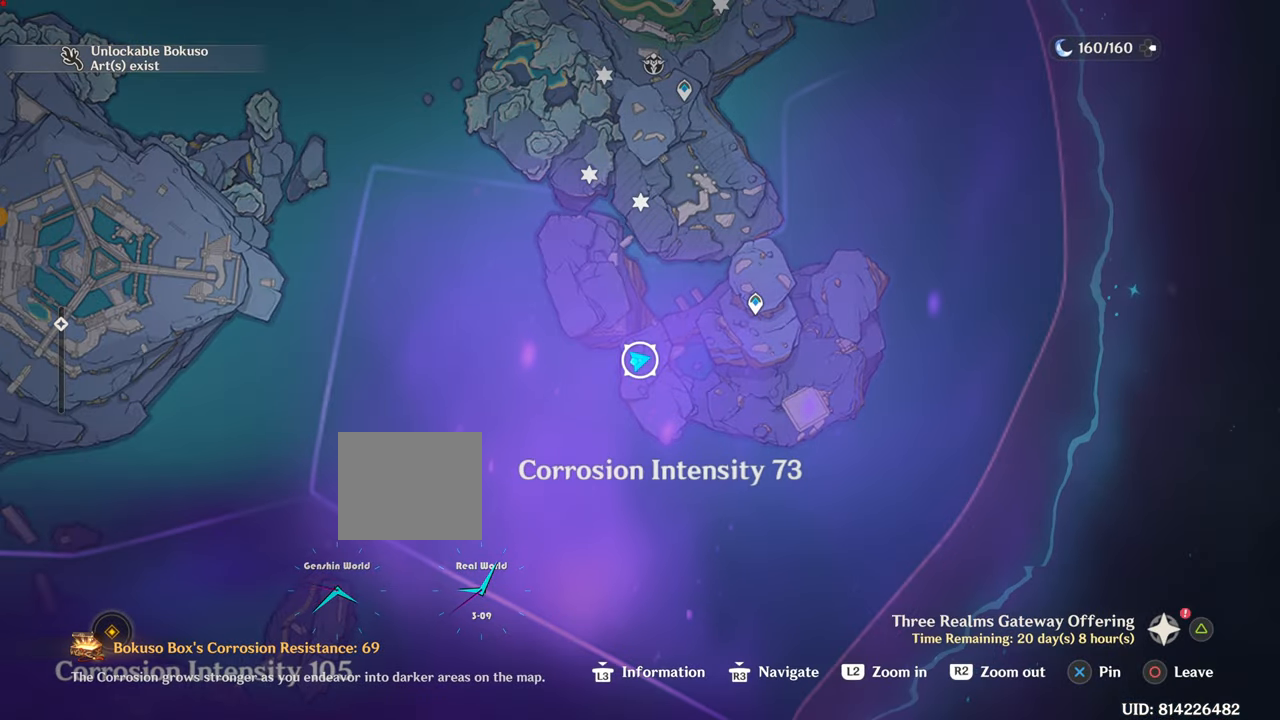
{"buttons": [], "left_stick": "center", "right_stick": "center", "events": []}